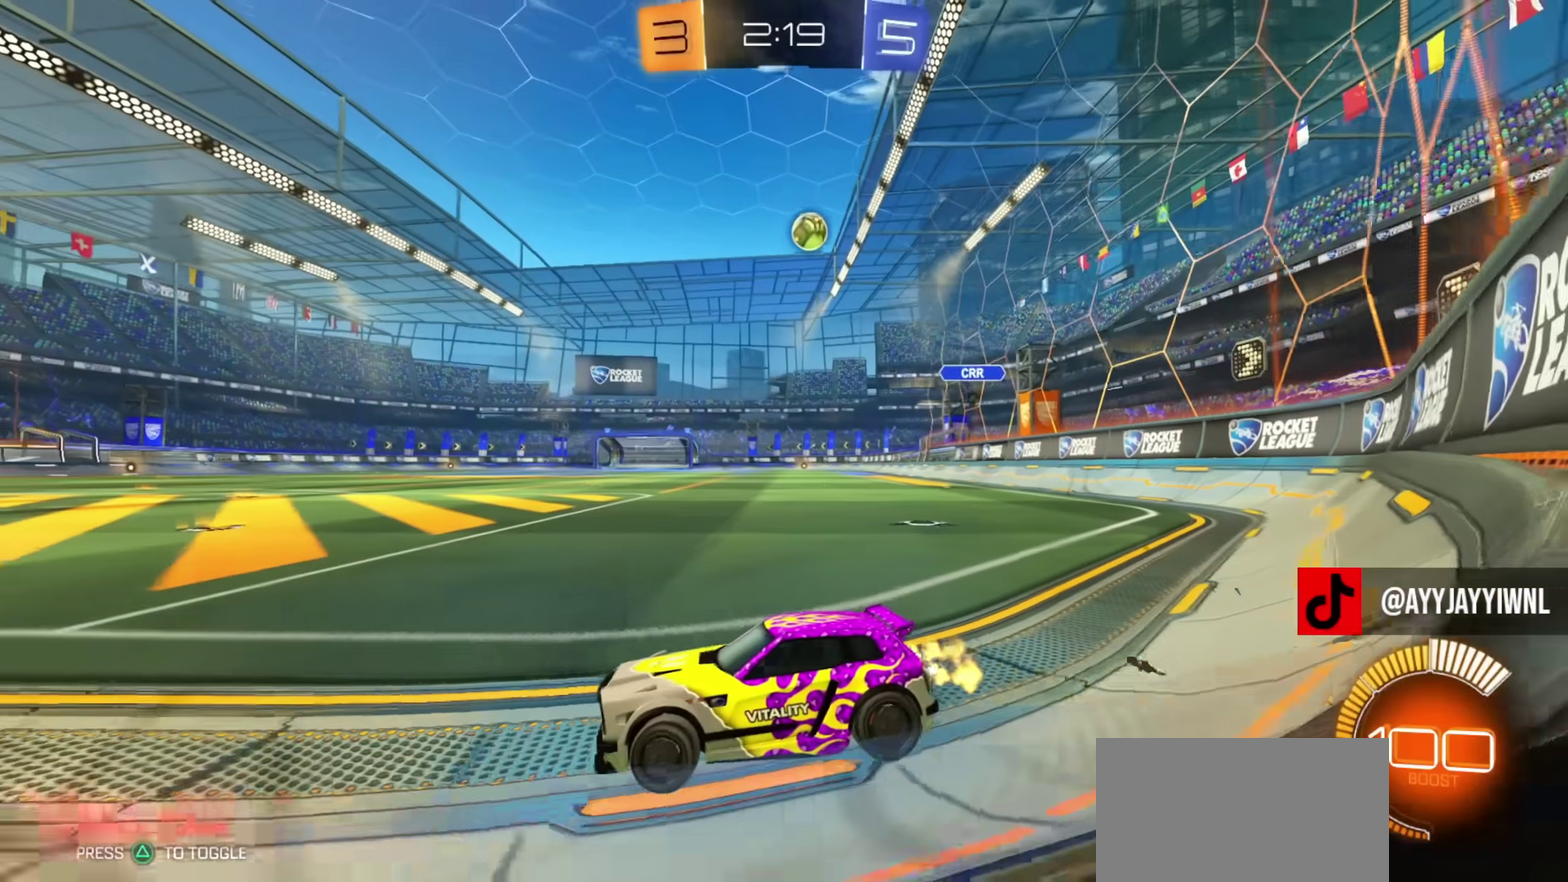
Gameplay with a controller (PlayStation layout); each line is a JSON object with the inputs held at the frame after it (dt_ms = milliseconds from this image to that frame). "events" lists button and stick changes between this image and that frame as [ms after this image, input, new state], when the widget could be followed in between. Not read: R1.
{"dt_ms": 400, "buttons": ["R2"], "left_stick": "up-left", "right_stick": "center", "events": [[217, "left_stick", "center"], [350, "left_stick", "up-left"]]}
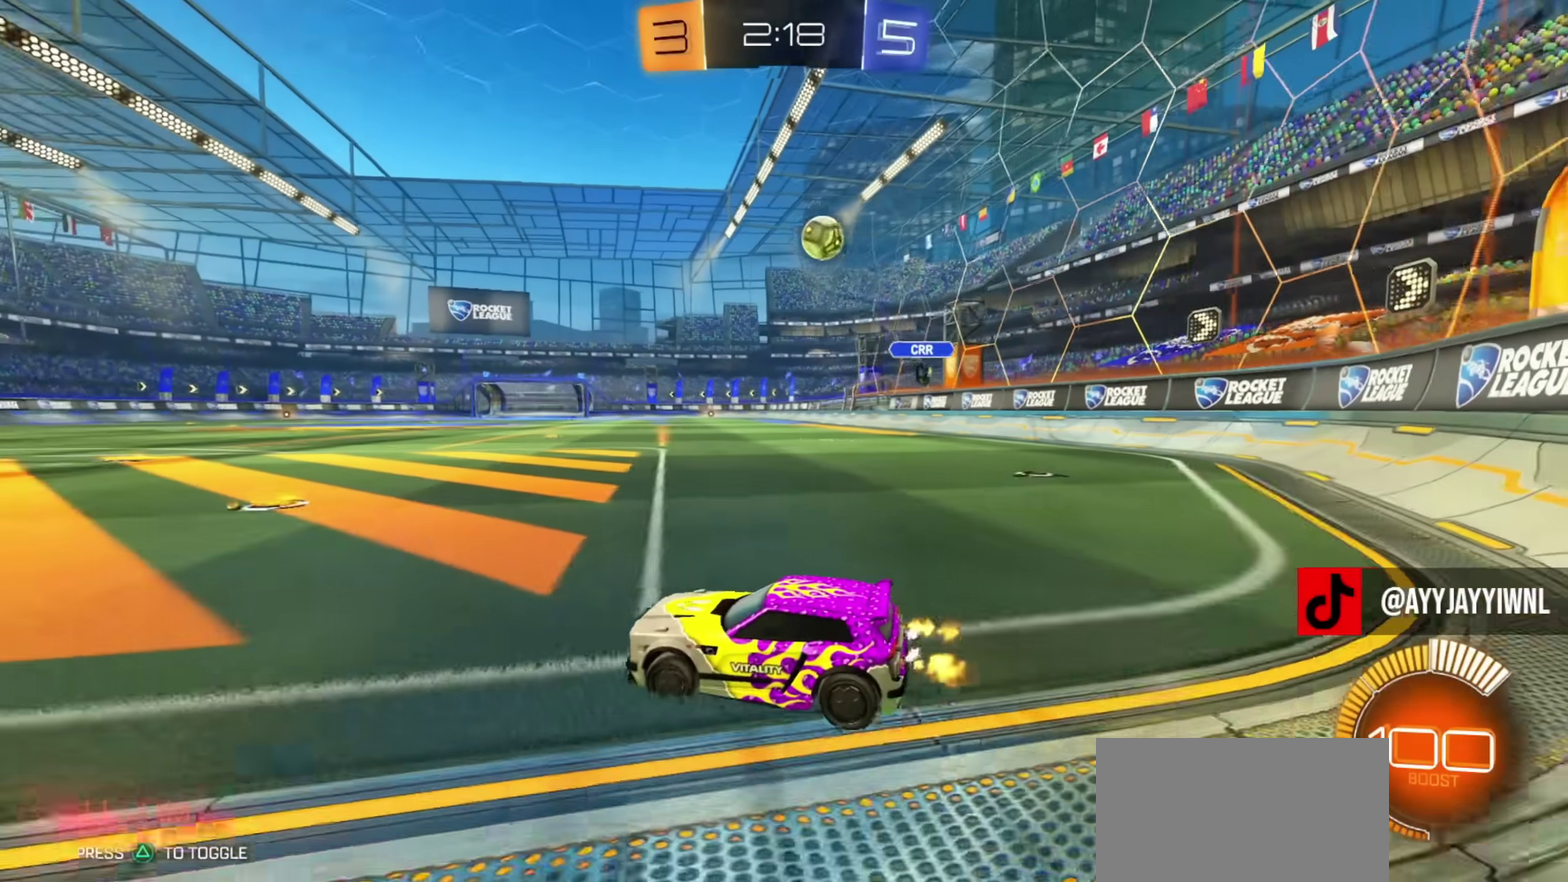
{"dt_ms": 501, "buttons": [], "left_stick": "center", "right_stick": "center", "events": [[100, "R2", "up"], [151, "left_stick", "center"], [284, "left_stick", "left"], [384, "left_stick", "up-left"], [434, "left_stick", "center"]]}
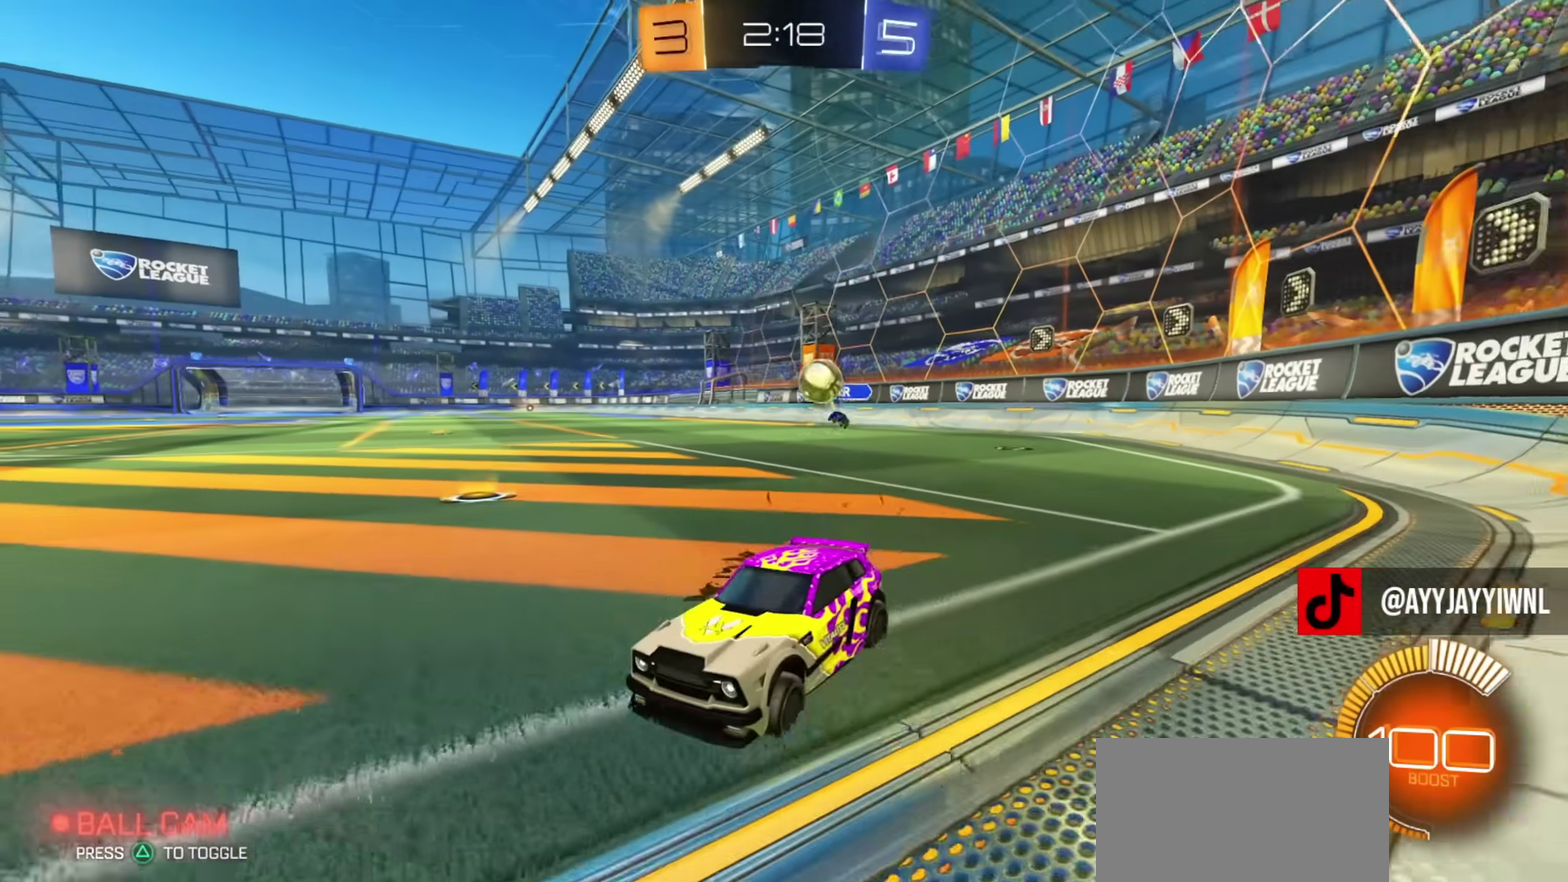
{"dt_ms": 500, "buttons": ["R2"], "left_stick": "right", "right_stick": "center", "events": [[67, "left_stick", "up-left"], [133, "R2", "down"], [183, "left_stick", "right"]]}
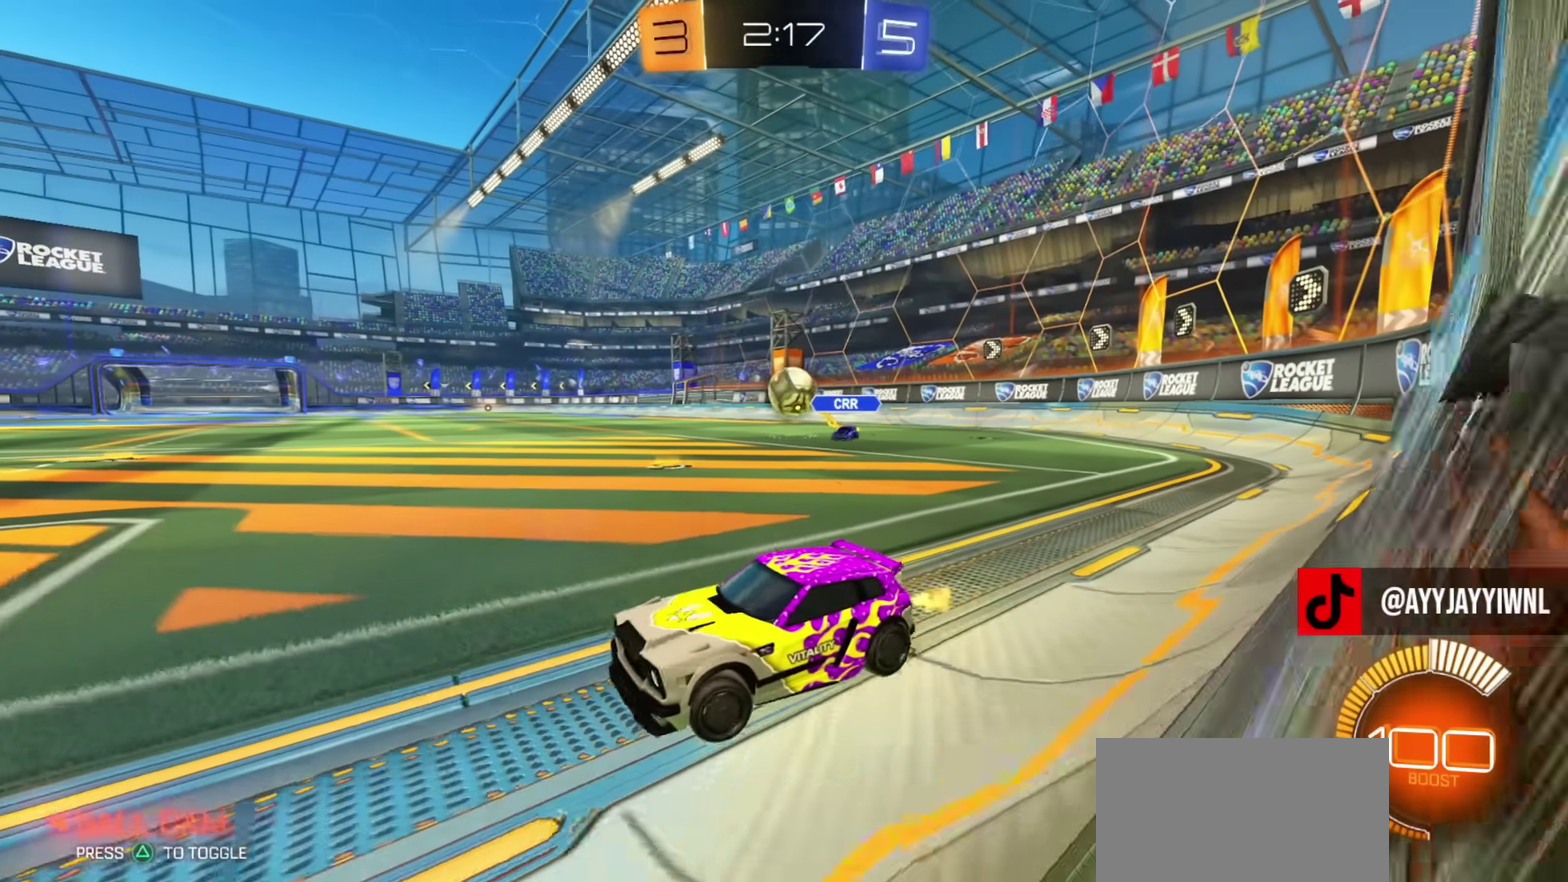
{"dt_ms": 301, "buttons": ["R2"], "left_stick": "right", "right_stick": "center", "events": [[67, "R2", "up"], [84, "L2", "down"], [251, "L2", "up"], [284, "R2", "down"]]}
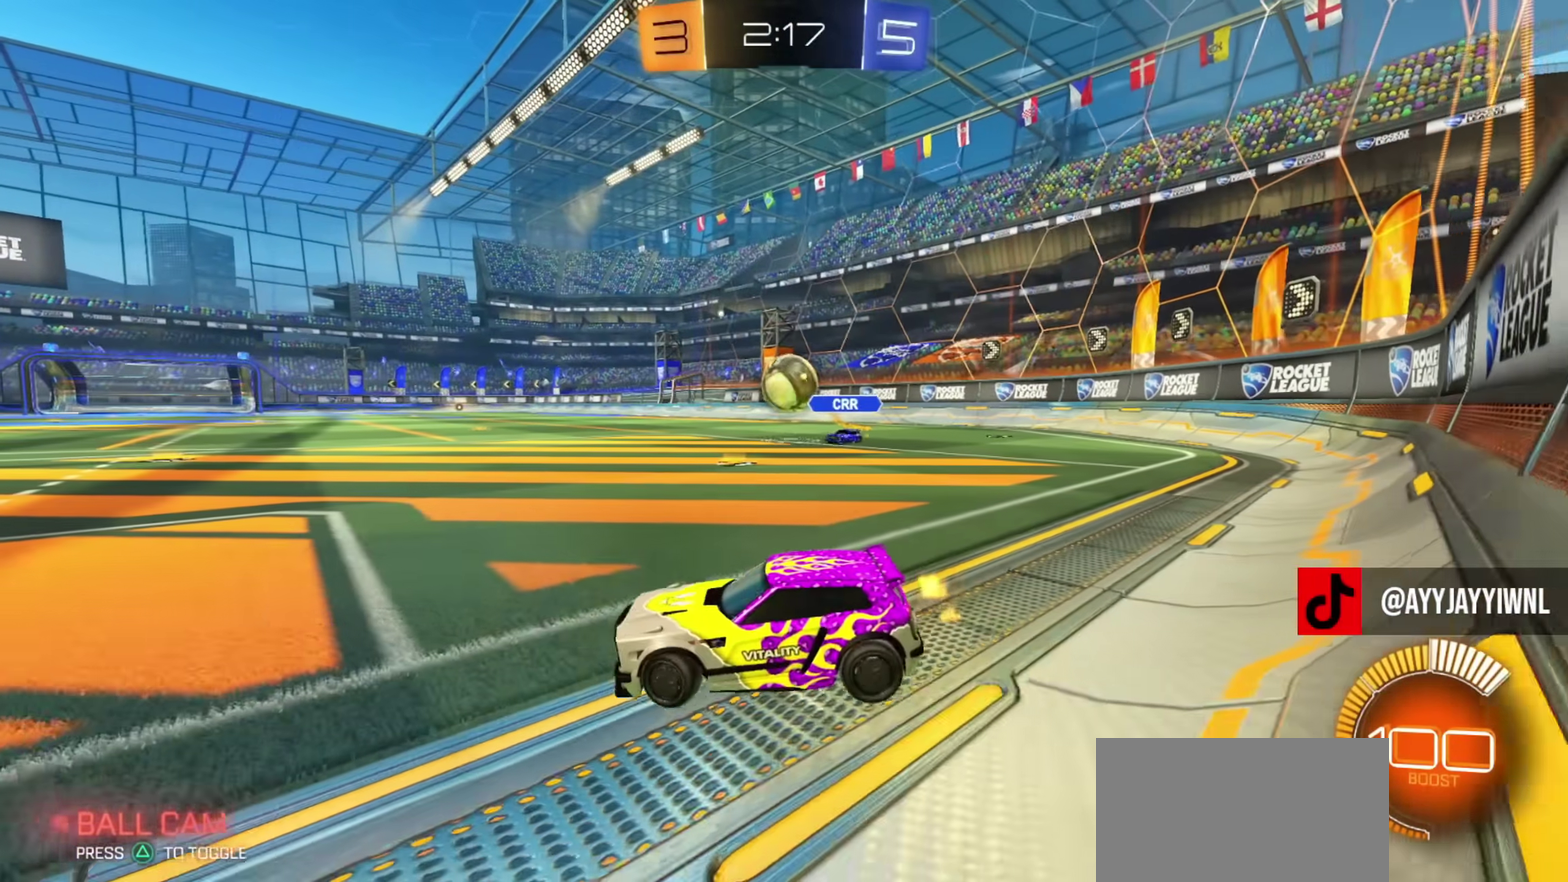
{"dt_ms": 901, "buttons": ["CROSS", "CIRCLE"], "left_stick": "center", "right_stick": "center", "events": [[133, "left_stick", "up-left"], [350, "left_stick", "center"], [367, "L2", "down"], [383, "R2", "up"], [450, "CROSS", "down"], [450, "left_stick", "up-left"], [467, "R2", "down"], [483, "L2", "up"], [500, "left_stick", "down-right"], [584, "left_stick", "down"], [617, "CIRCLE", "down"], [634, "CROSS", "up"], [650, "left_stick", "up"], [750, "R2", "up"], [750, "left_stick", "down-left"], [800, "left_stick", "center"], [884, "CROSS", "down"]]}
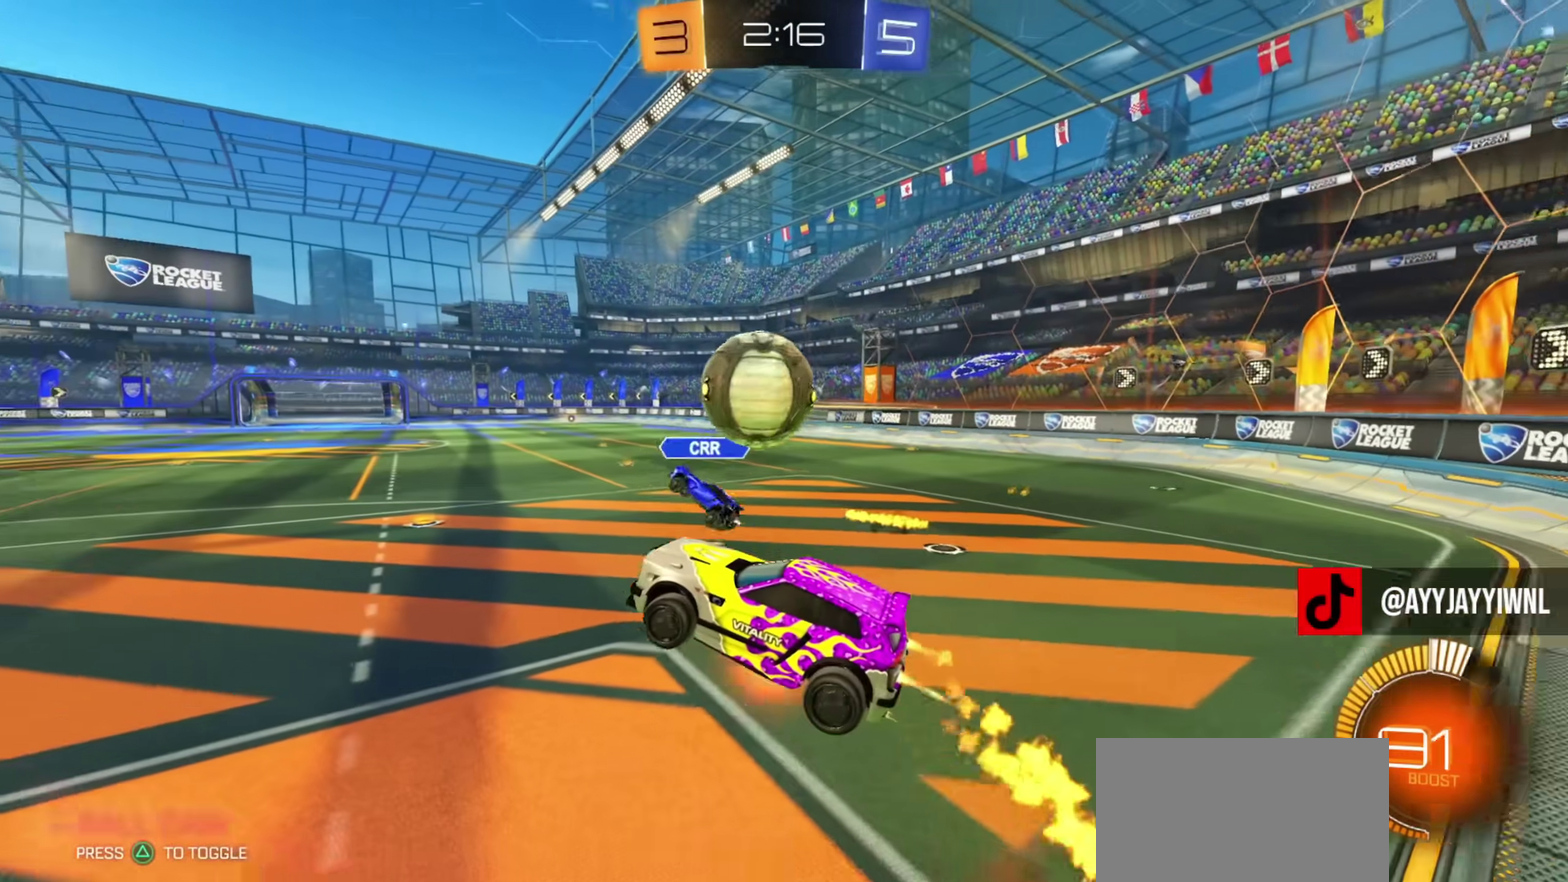
{"dt_ms": 283, "buttons": [], "left_stick": "up-left", "right_stick": "center", "events": [[50, "left_stick", "up"], [66, "L1", "down"], [116, "CROSS", "up"], [150, "CIRCLE", "up"], [166, "L1", "up"], [183, "left_stick", "up-left"]]}
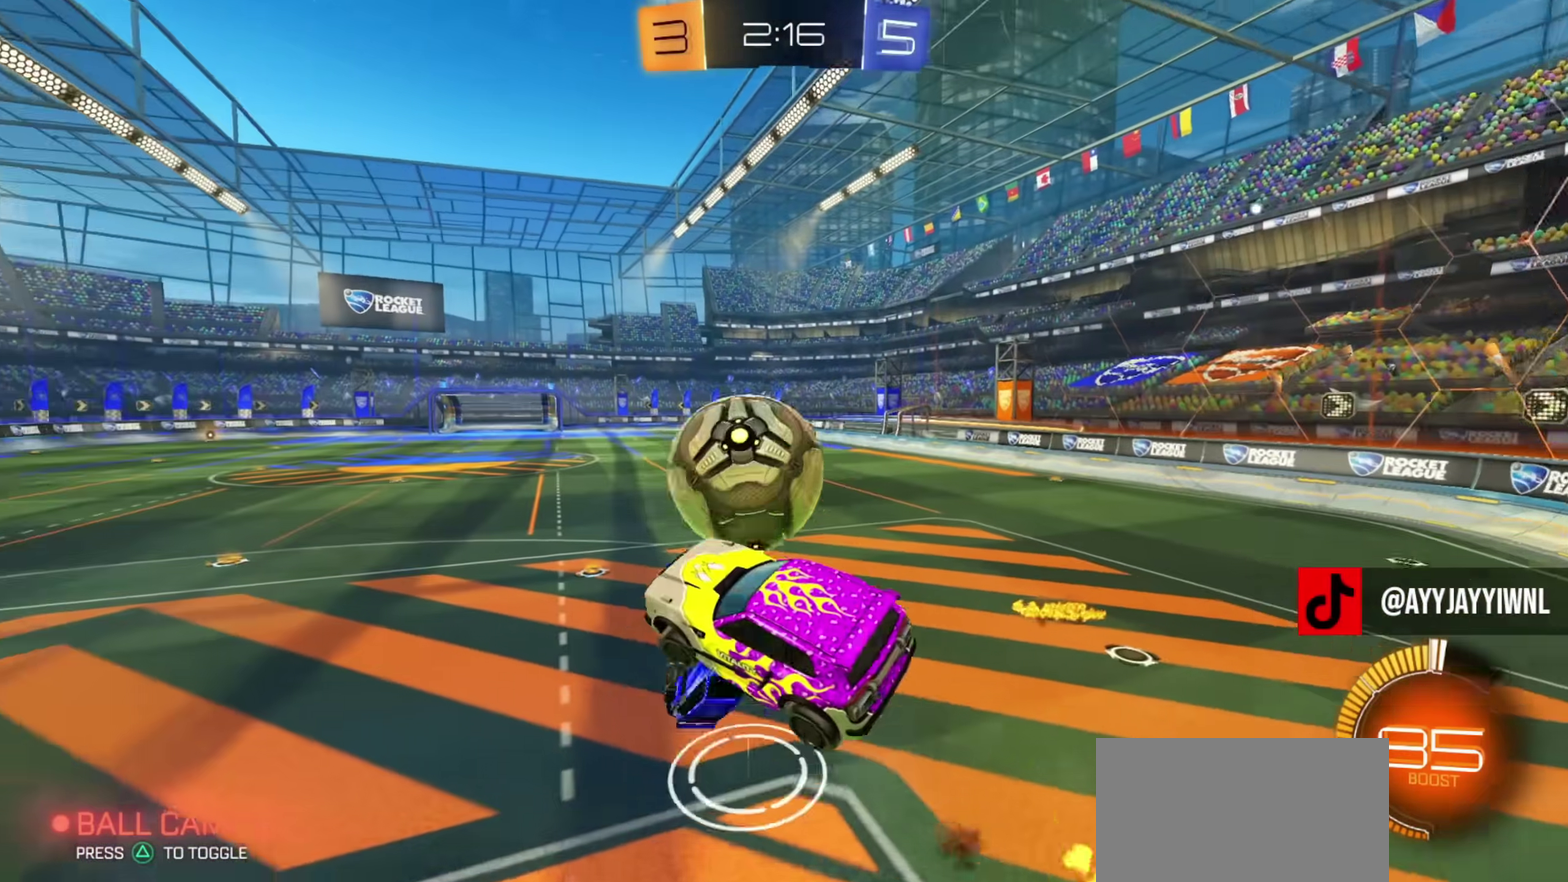
{"dt_ms": 501, "buttons": ["CIRCLE"], "left_stick": "up-right", "right_stick": "center", "events": [[17, "CIRCLE", "down"], [50, "L1", "down"], [100, "left_stick", "down-left"], [217, "left_stick", "down-right"], [300, "L1", "up"], [317, "L1", "down"], [451, "L1", "up"], [451, "left_stick", "up-right"]]}
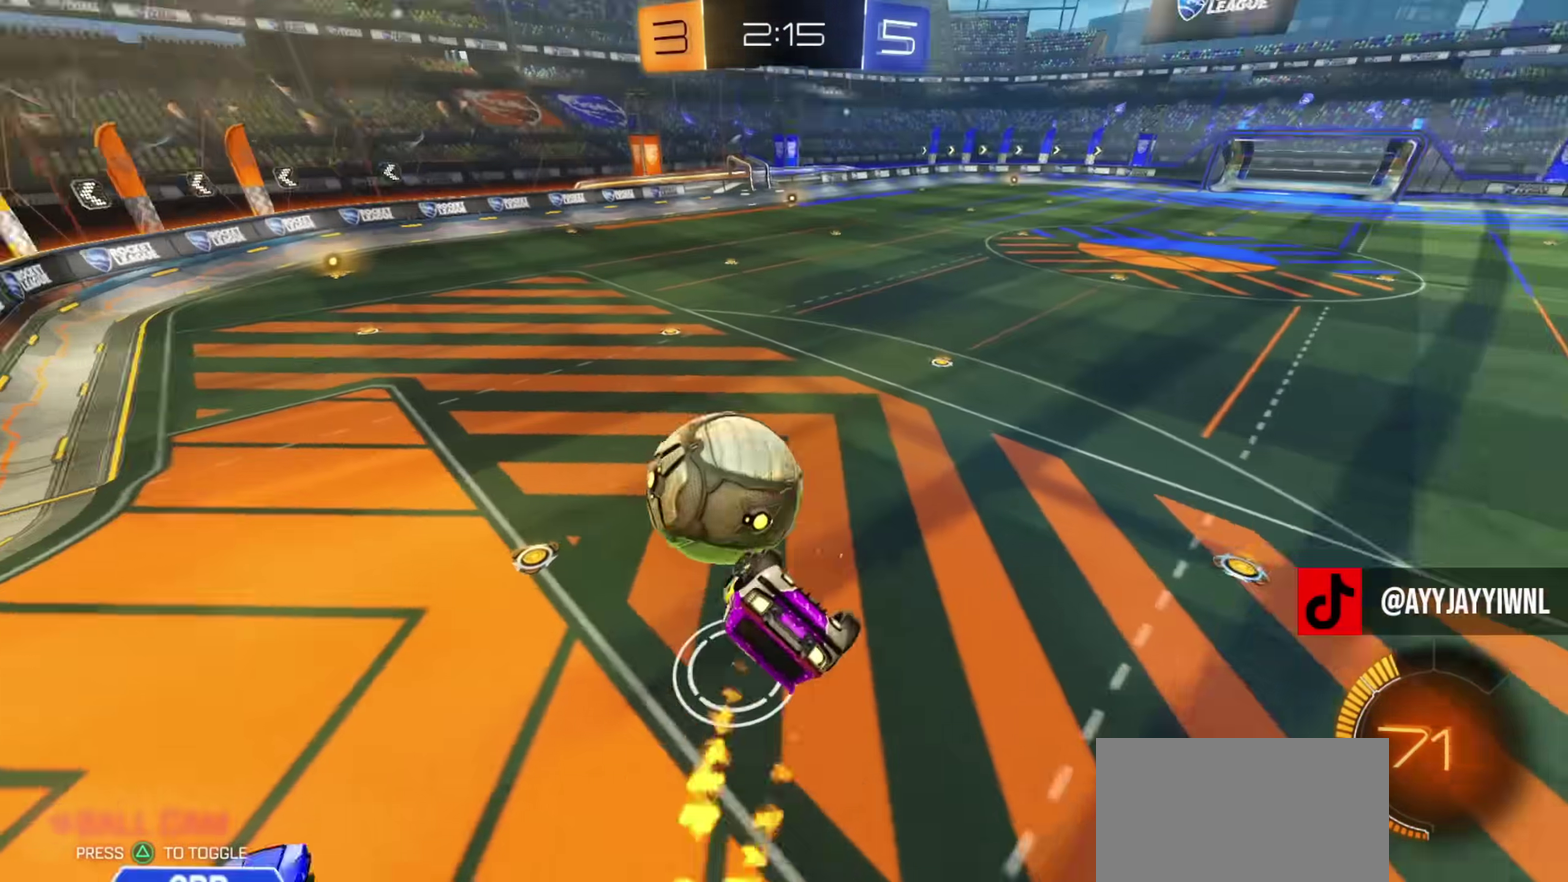
{"dt_ms": 500, "buttons": ["CIRCLE", "L1", "R2"], "left_stick": "down", "right_stick": "center", "events": [[16, "L1", "down"], [50, "R2", "down"], [167, "left_stick", "up"], [333, "left_stick", "down-left"], [383, "left_stick", "down"]]}
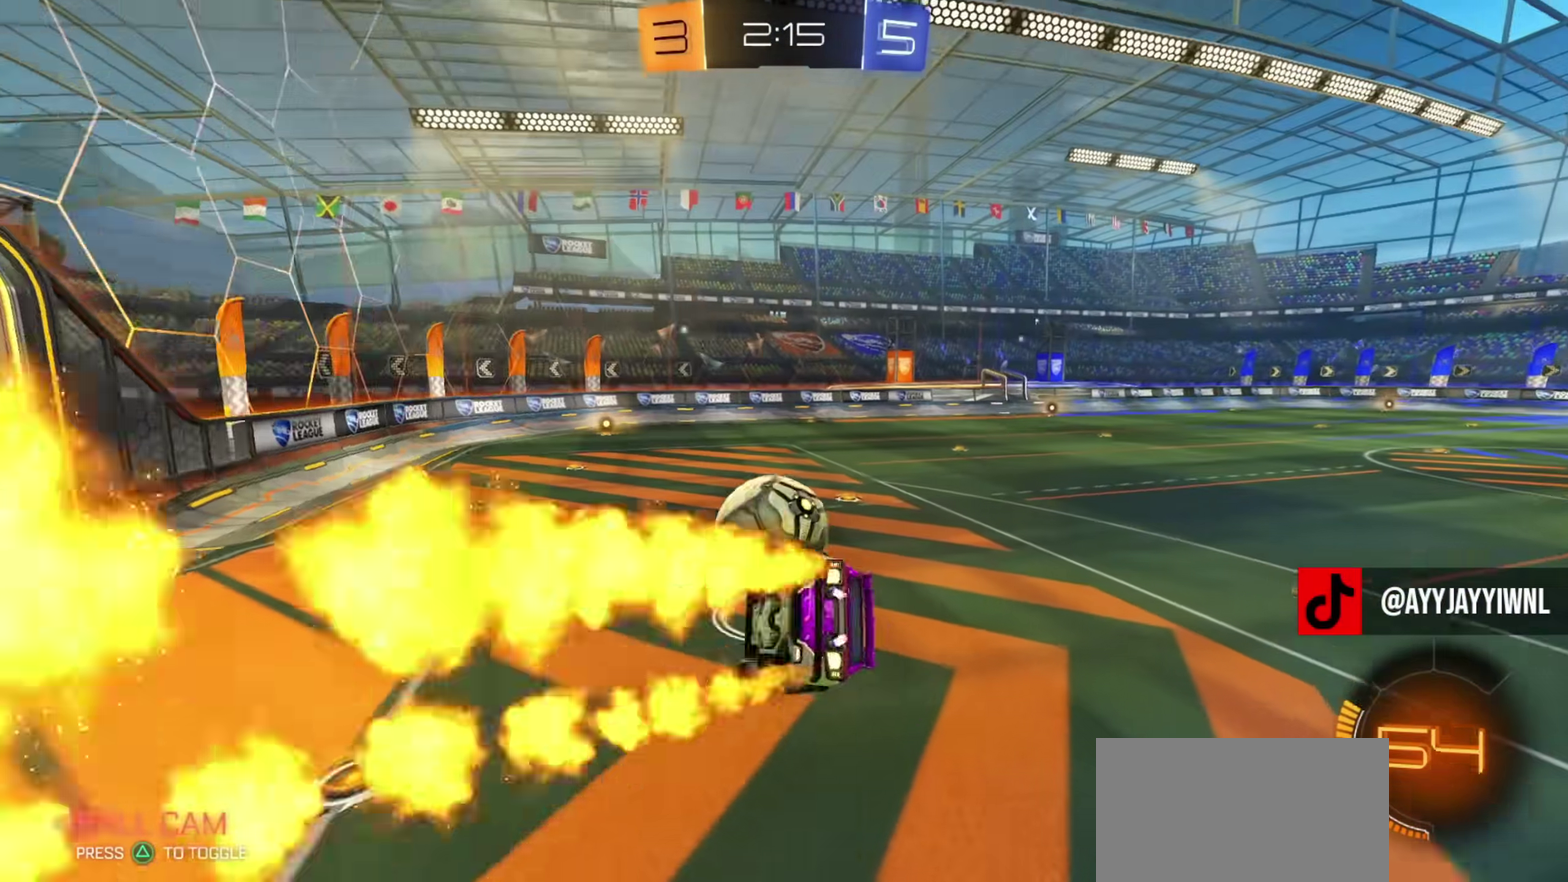
{"dt_ms": 401, "buttons": ["CIRCLE", "R2"], "left_stick": "left", "right_stick": "center", "events": [[67, "TRIANGLE", "down"], [100, "L1", "up"], [134, "left_stick", "center"], [167, "TRIANGLE", "up"], [401, "left_stick", "left"]]}
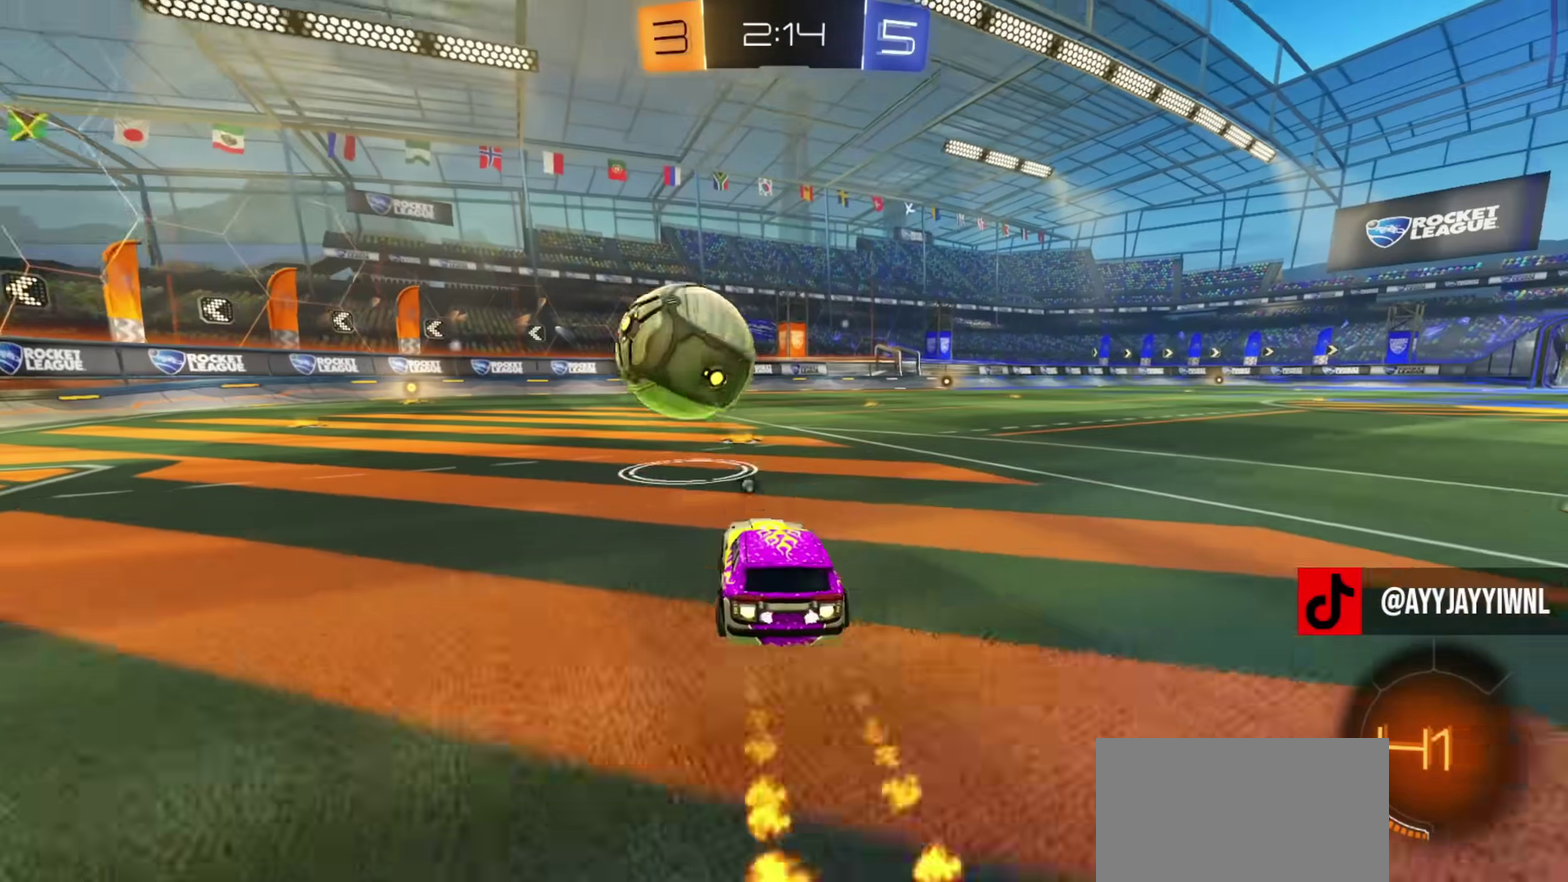
{"dt_ms": 800, "buttons": ["R2"], "left_stick": "down-right", "right_stick": "center"}
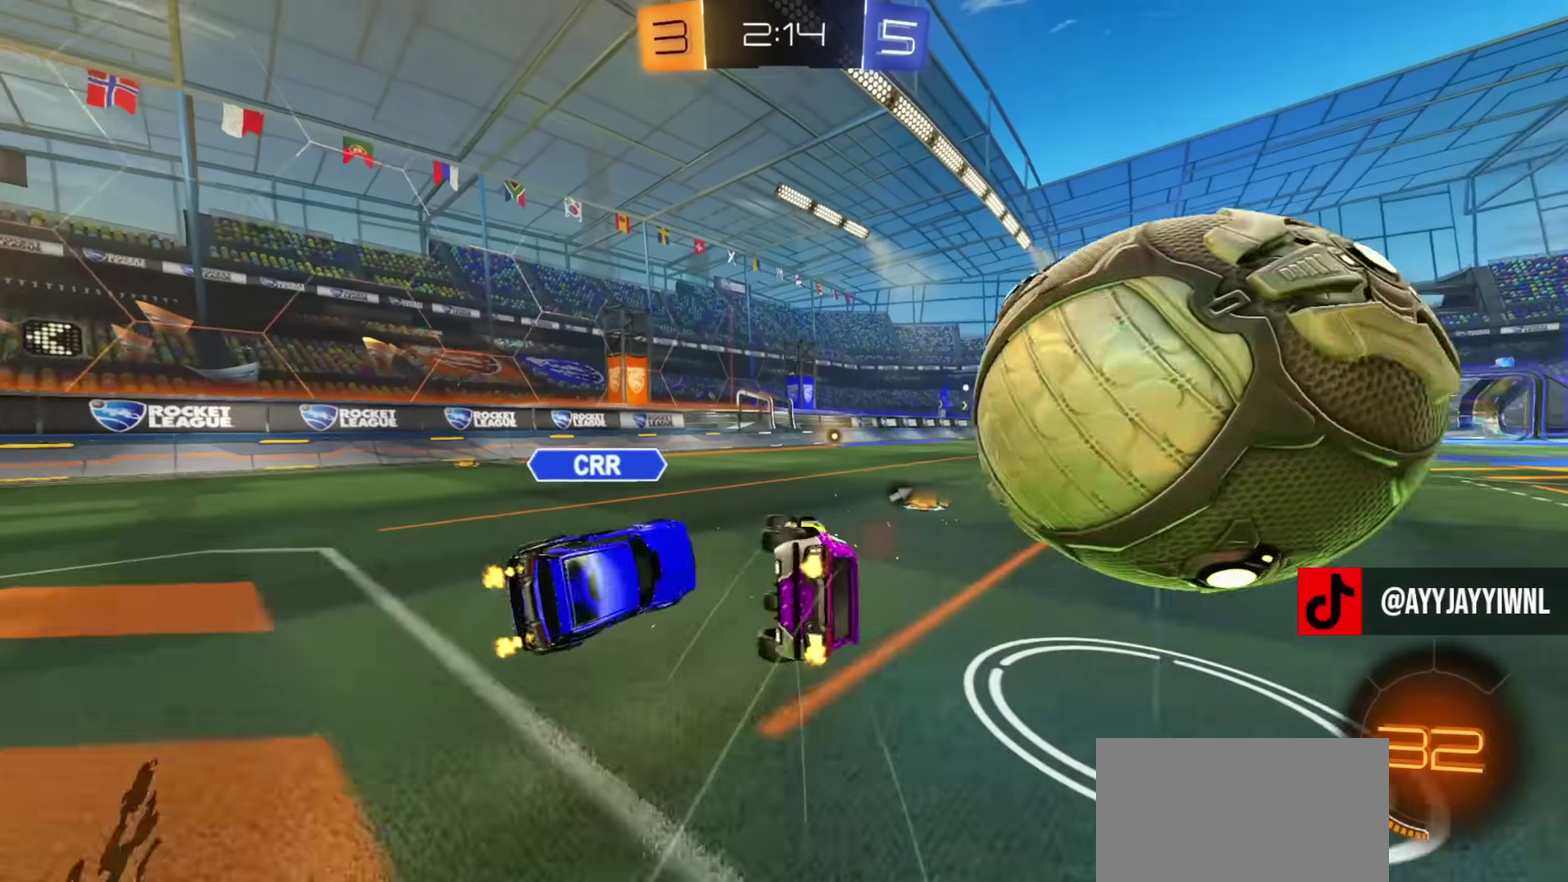
{"dt_ms": 301, "buttons": [], "left_stick": "down-right", "right_stick": "center", "events": [[134, "R2", "up"]]}
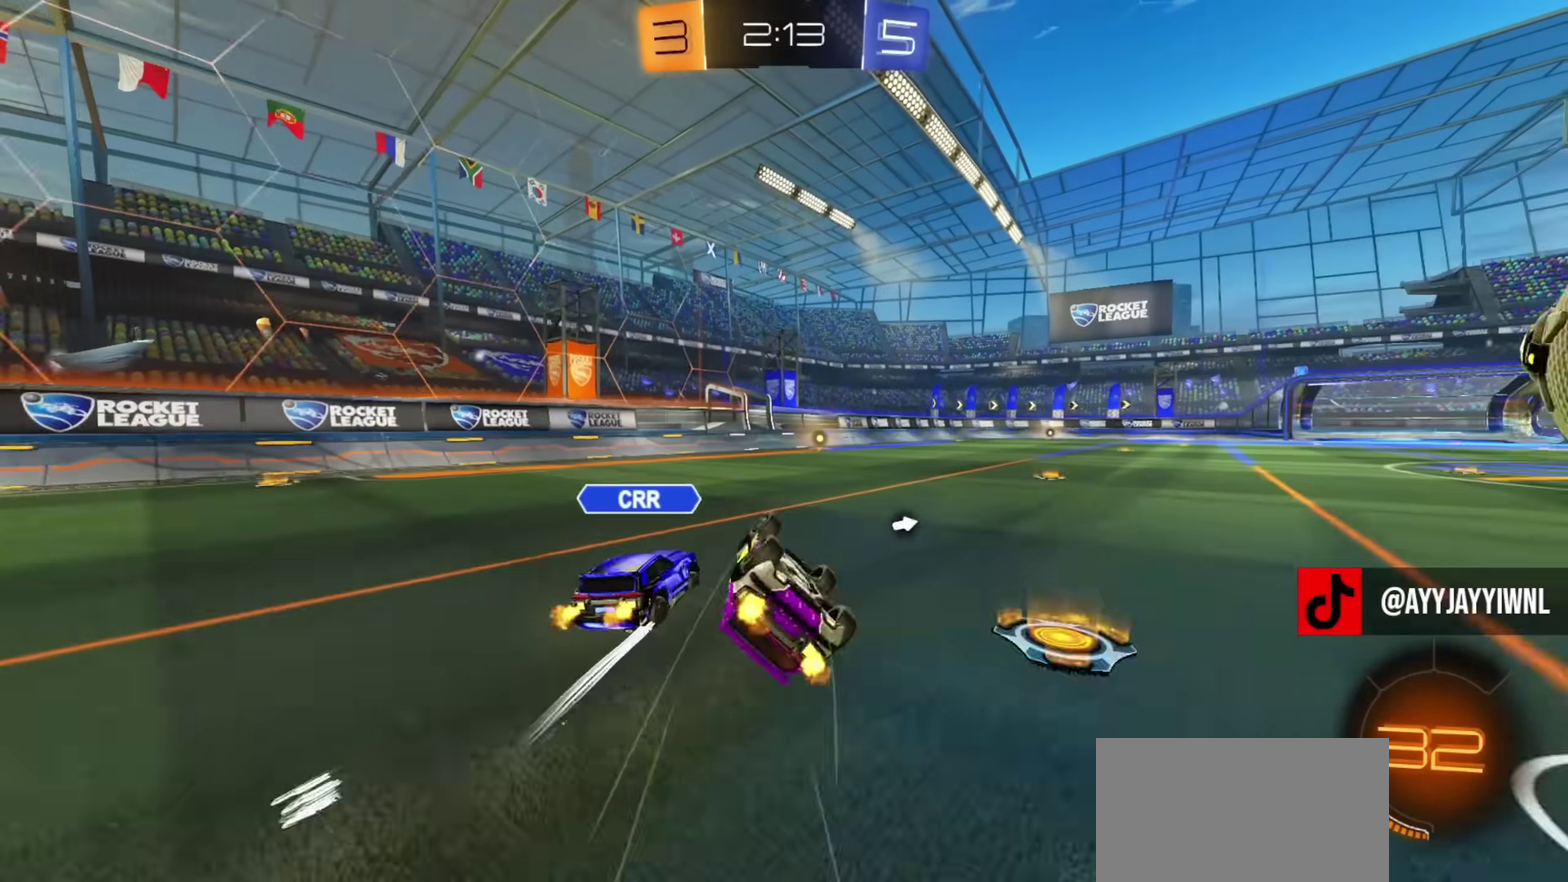
{"dt_ms": 600, "buttons": ["L2", "R2"], "left_stick": "right", "right_stick": "center", "events": [[233, "left_stick", "right"], [267, "R2", "down"], [300, "left_stick", "up-right"], [350, "TRIANGLE", "down"], [433, "L2", "down"], [450, "TRIANGLE", "up"], [467, "R2", "up"], [500, "left_stick", "right"], [584, "R2", "down"]]}
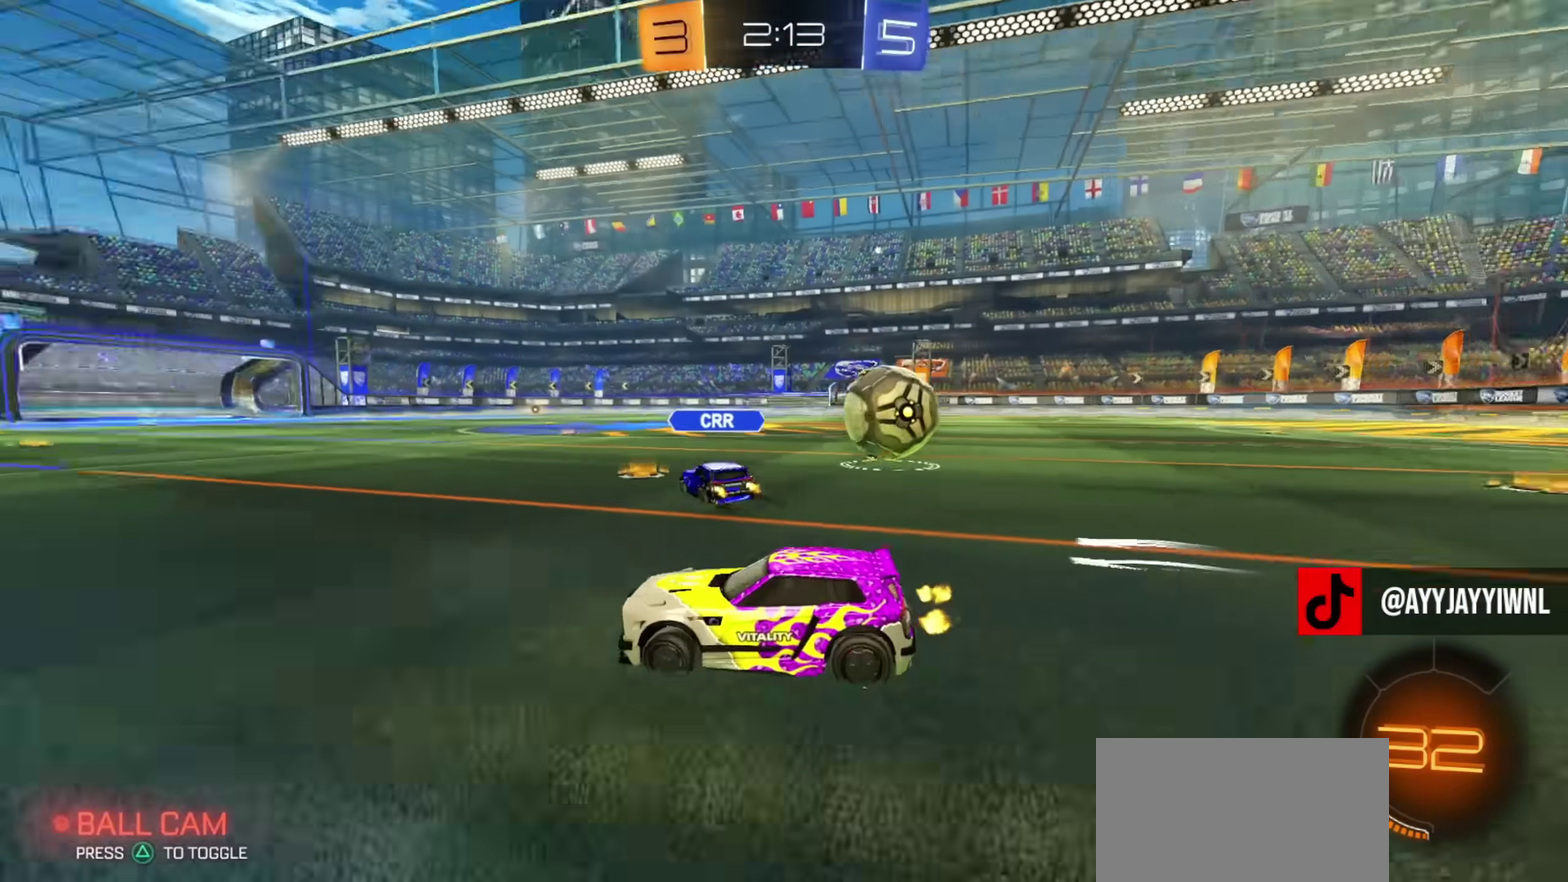
{"dt_ms": 401, "buttons": ["CIRCLE", "R2"], "left_stick": "right", "right_stick": "center", "events": [[34, "L2", "up"], [301, "CIRCLE", "down"]]}
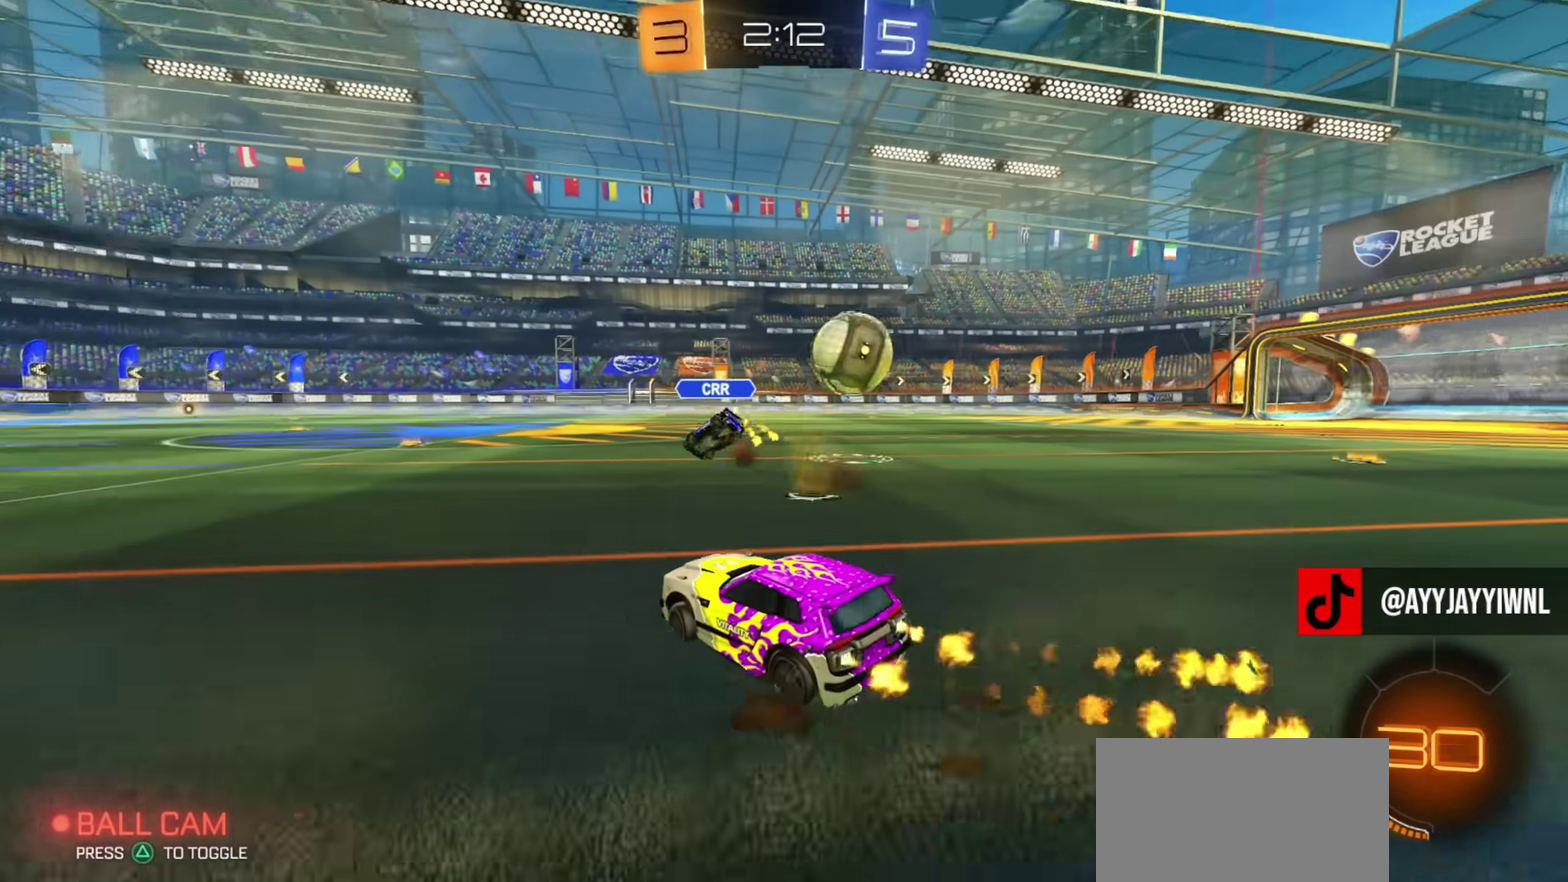
{"dt_ms": 400, "buttons": ["CROSS", "R2"], "left_stick": "up-right", "right_stick": "center", "events": [[83, "CIRCLE", "up"], [183, "CIRCLE", "down"], [317, "CIRCLE", "up"], [317, "CROSS", "down"], [317, "left_stick", "up-right"], [350, "CROSS", "up"], [383, "CROSS", "down"]]}
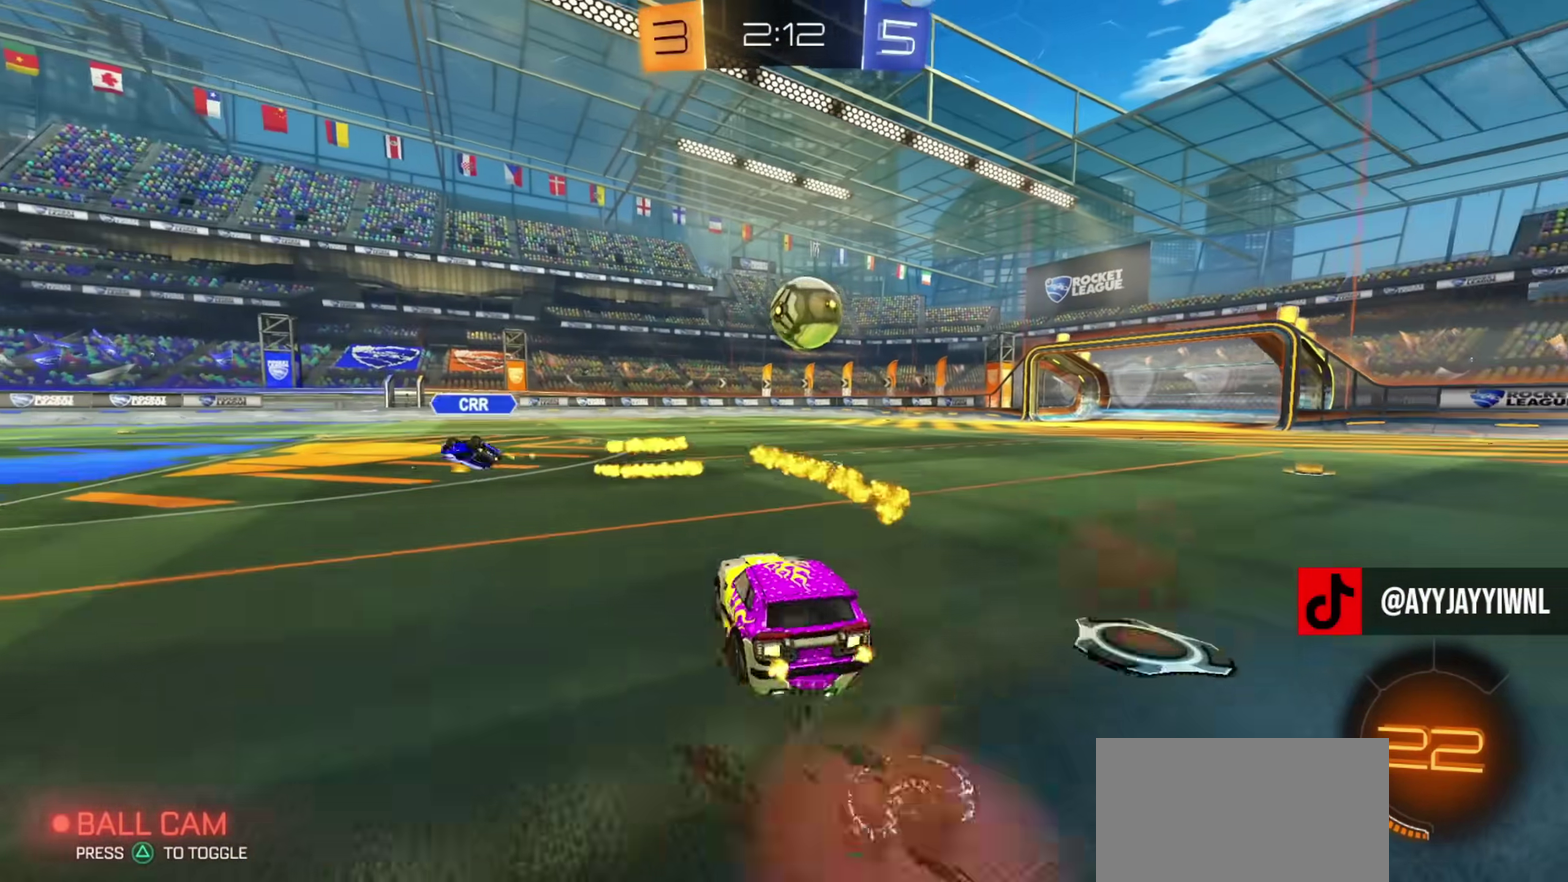
{"dt_ms": 601, "buttons": [], "left_stick": "down-right", "right_stick": "center", "events": [[17, "CIRCLE", "down"], [17, "L3", "down"], [50, "left_stick", "down-right"], [67, "TRIANGLE", "down"], [134, "CROSS", "up"], [167, "TRIANGLE", "up"], [267, "L3", "up"], [484, "CIRCLE", "up"], [601, "R2", "up"]]}
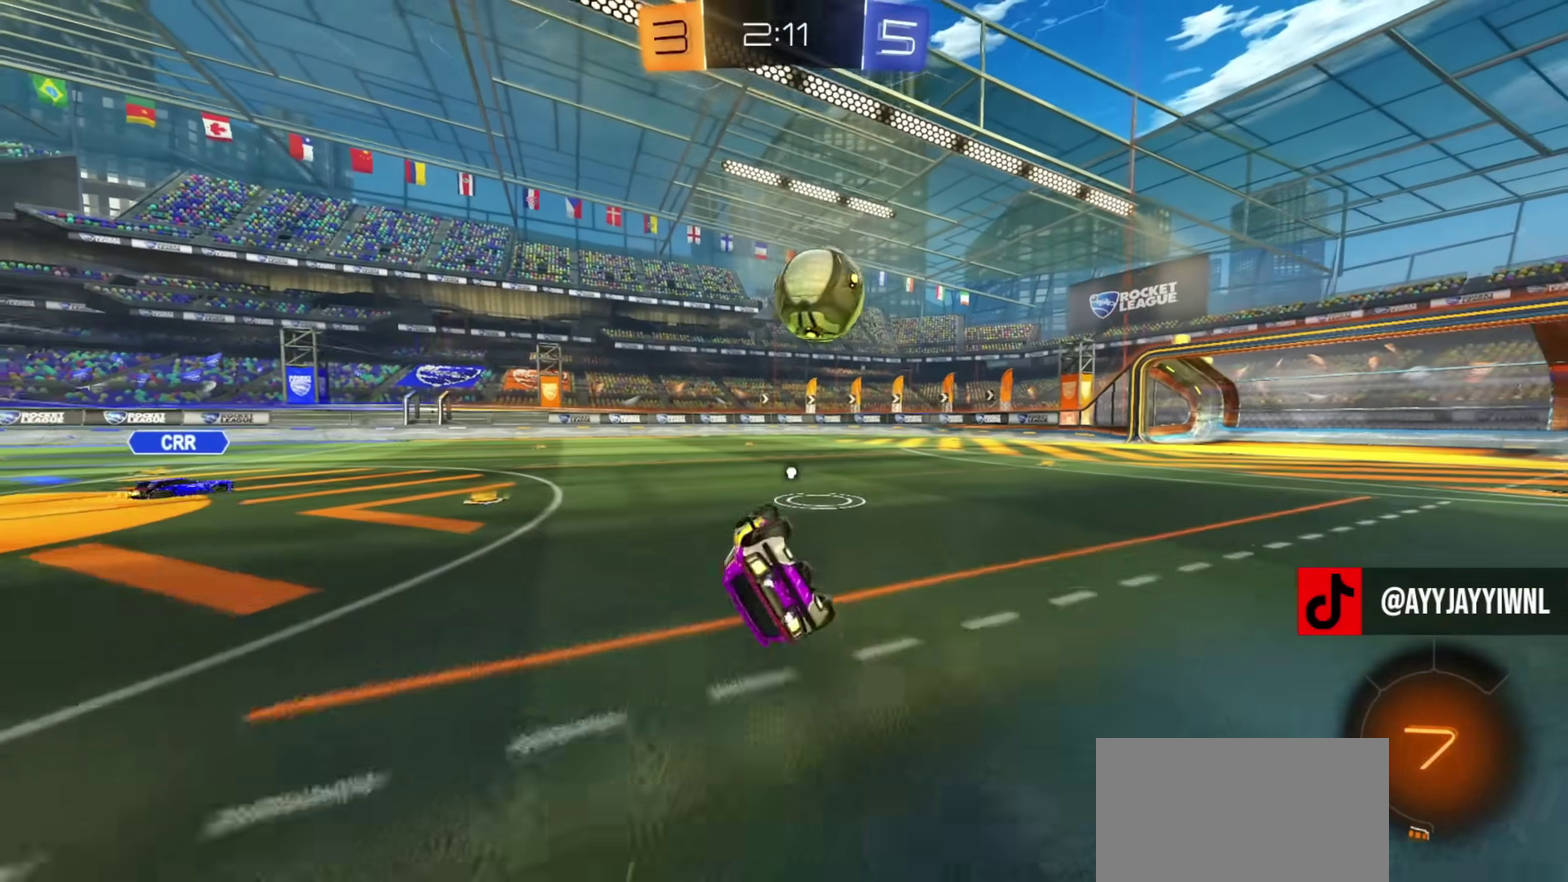
{"dt_ms": 500, "buttons": ["CROSS", "R2"], "left_stick": "center", "right_stick": "center", "events": [[83, "CIRCLE", "down"], [167, "left_stick", "down"], [183, "CIRCLE", "up"], [267, "left_stick", "center"], [367, "R2", "down"], [500, "CROSS", "down"]]}
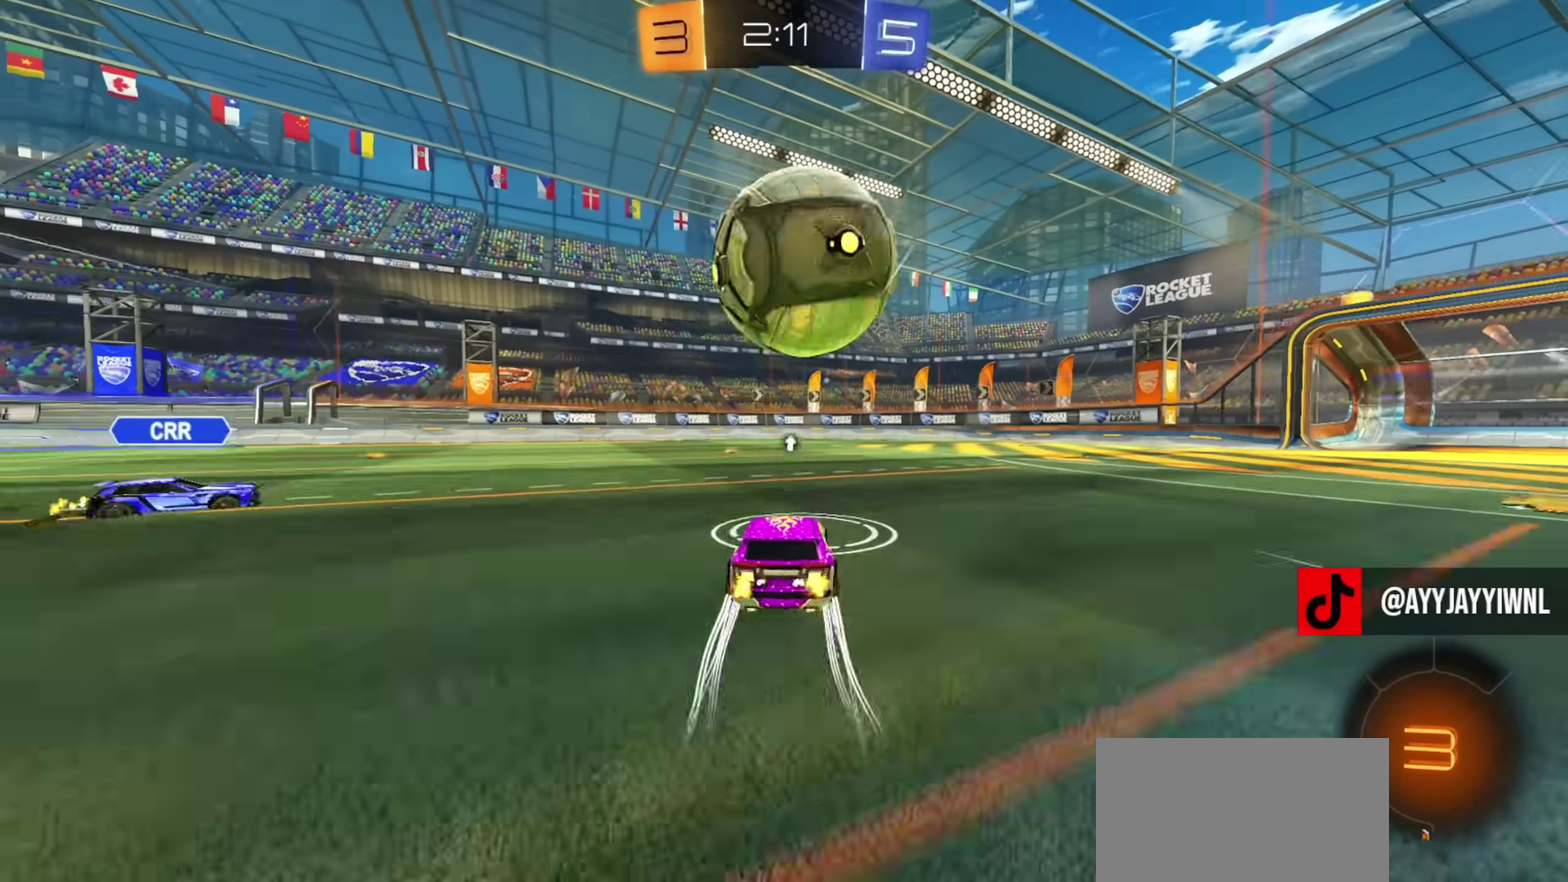
{"dt_ms": 501, "buttons": ["R2"], "left_stick": "down-right", "right_stick": "center", "events": [[34, "left_stick", "up-right"], [50, "CROSS", "up"], [100, "CROSS", "down"], [150, "left_stick", "down-right"], [267, "CROSS", "up"], [367, "CIRCLE", "down"], [467, "CIRCLE", "up"]]}